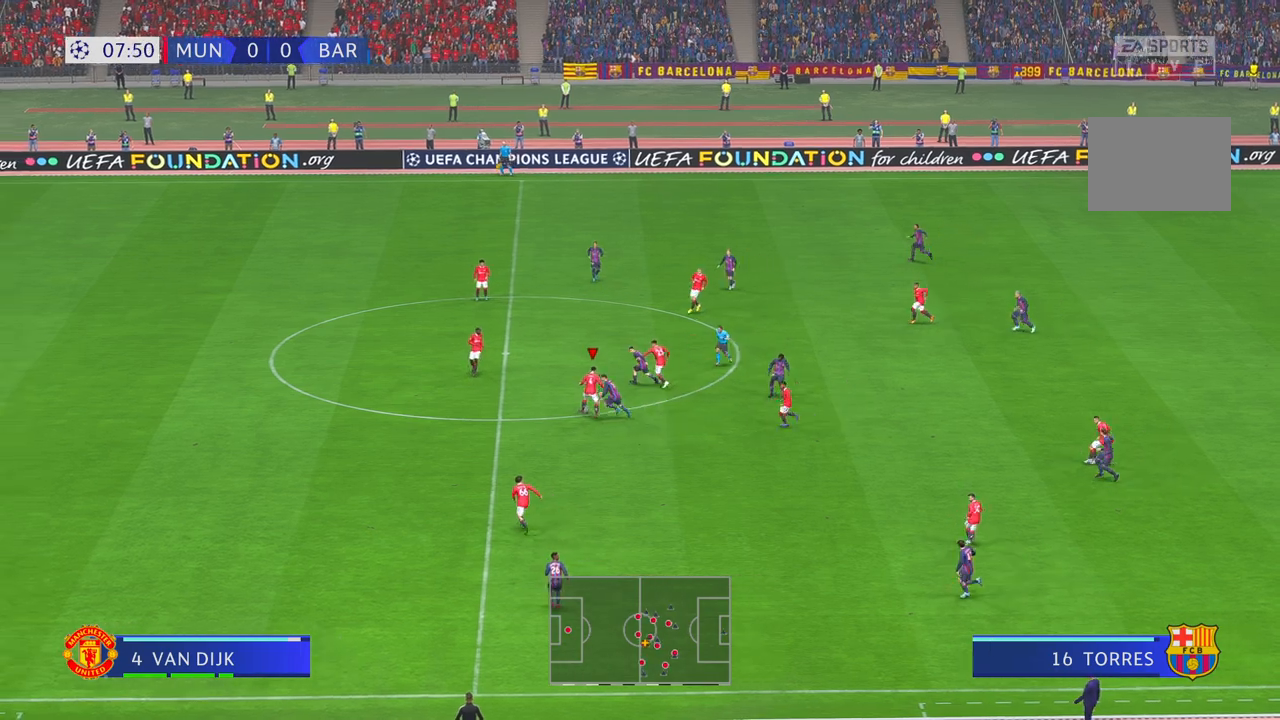
Gameplay with a controller (Xbox layout); each line is a JSON object with the inputs held at the frame after it. "events" lists button and stick changes between this image and that frame as [ms after this image, input, new state], when the widget could be followed in between. Not read: L3 R3.
{"buttons": ["R2"], "left_stick": "right", "right_stick": "center", "events": [[117, "X", "down"], [183, "X", "up"]]}
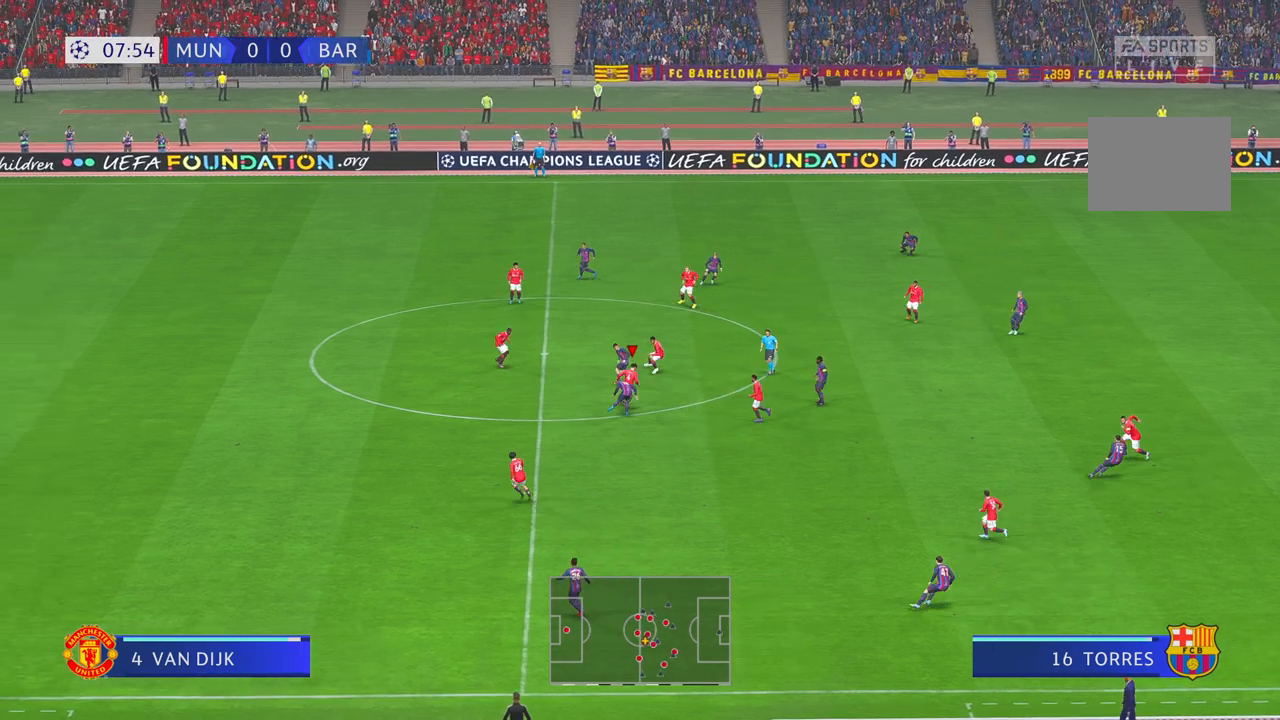
{"buttons": ["R2"], "left_stick": "up-right", "right_stick": "center", "events": [[50, "A", "down"], [150, "A", "up"], [333, "left_stick", "up-right"]]}
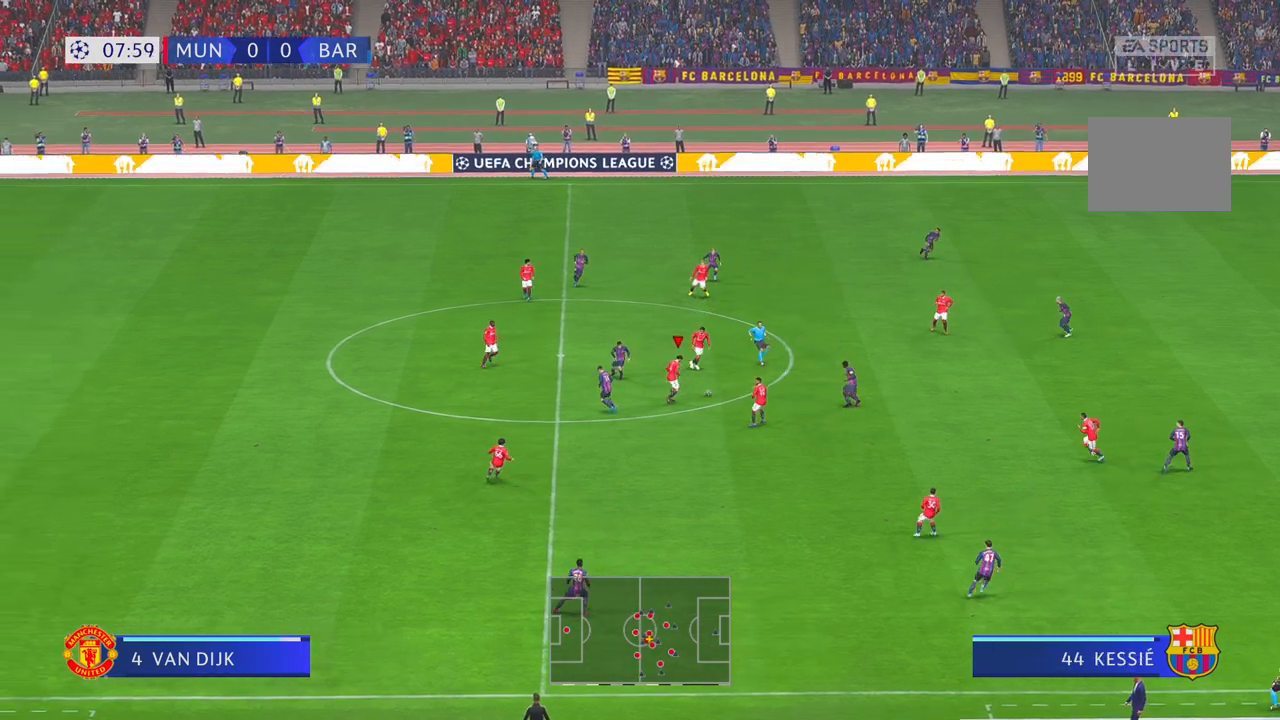
{"buttons": ["R2"], "left_stick": "up-right", "right_stick": "center", "events": []}
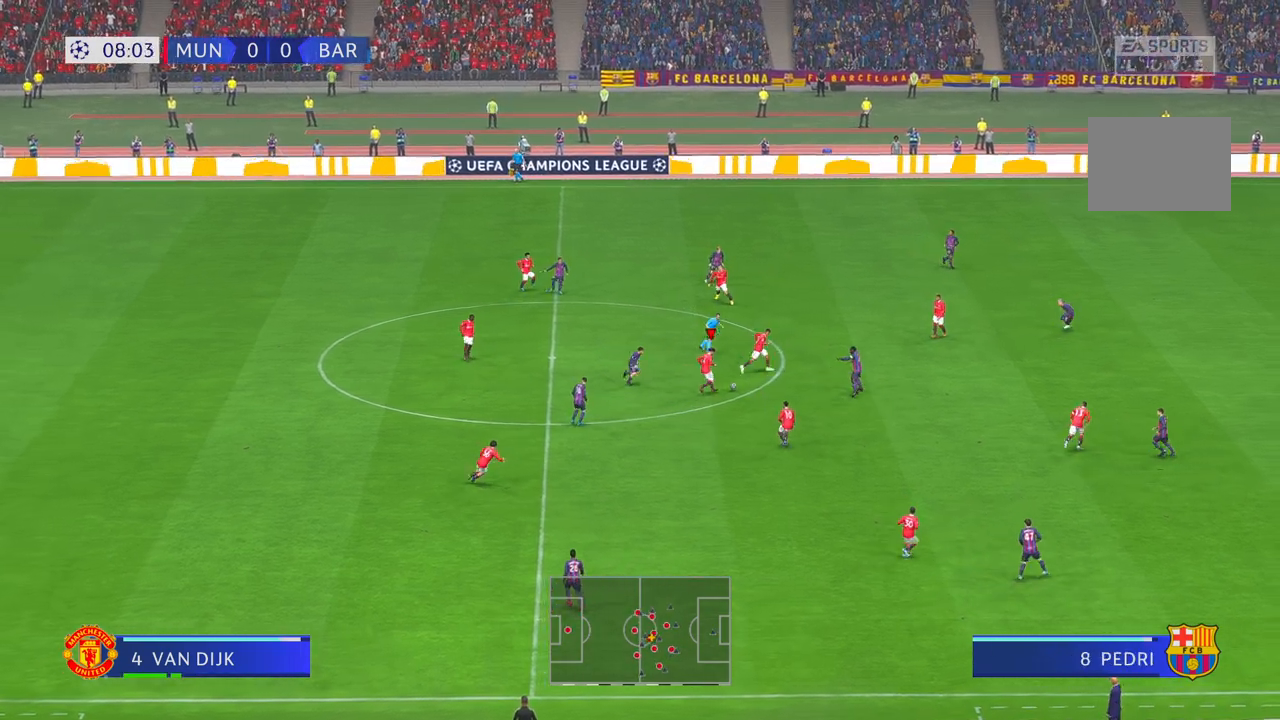
{"buttons": ["R2"], "left_stick": "up-right", "right_stick": "center", "events": []}
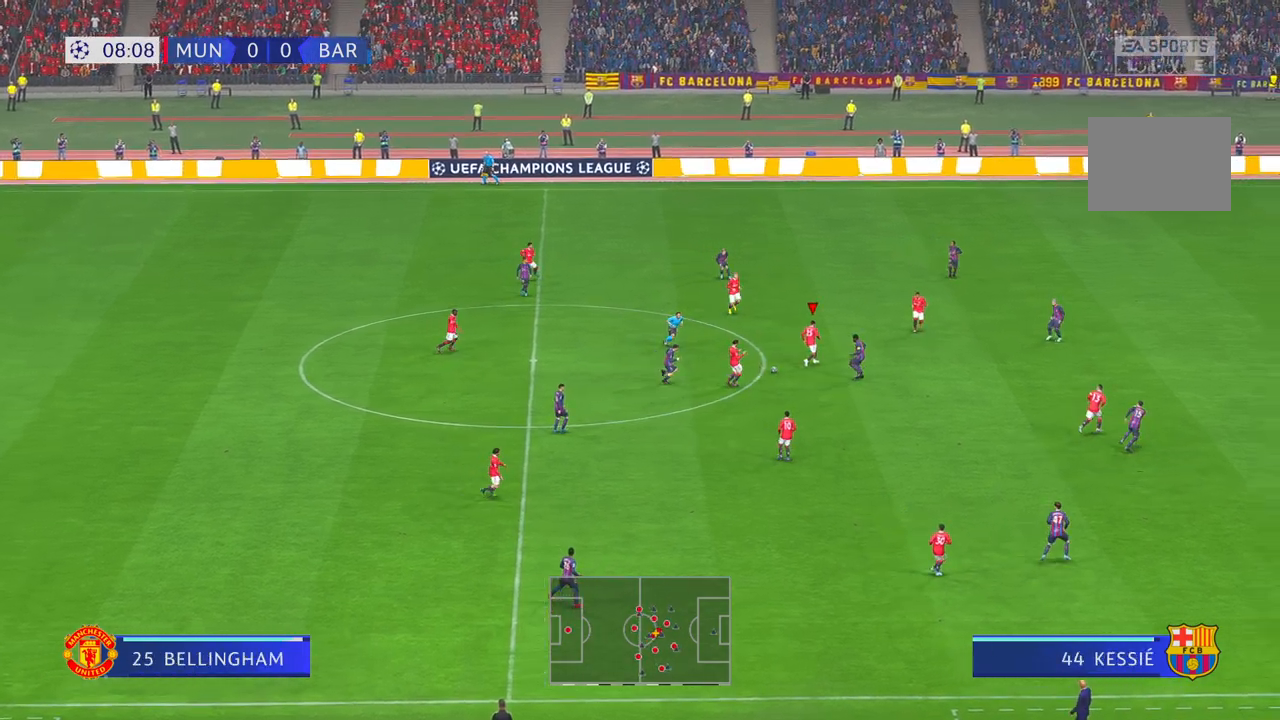
{"buttons": ["R2"], "left_stick": "up-right", "right_stick": "center", "events": []}
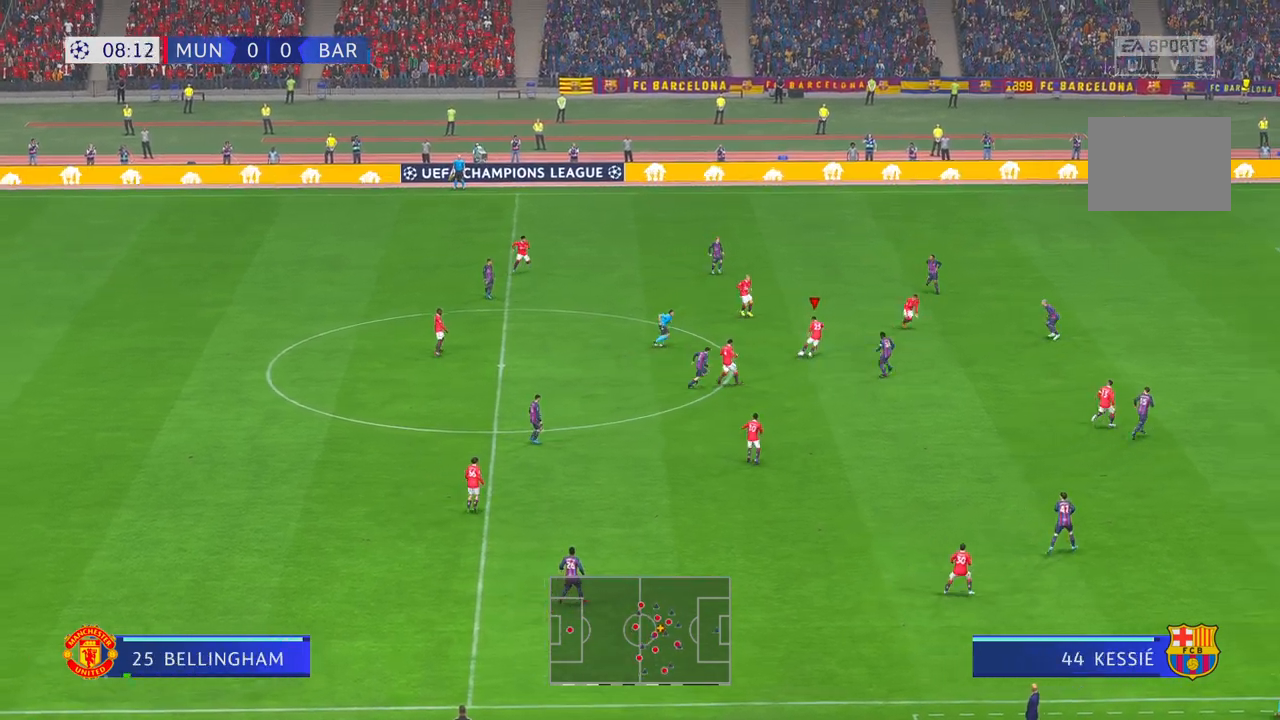
{"buttons": ["R2"], "left_stick": "right", "right_stick": "center", "events": [[217, "left_stick", "right"]]}
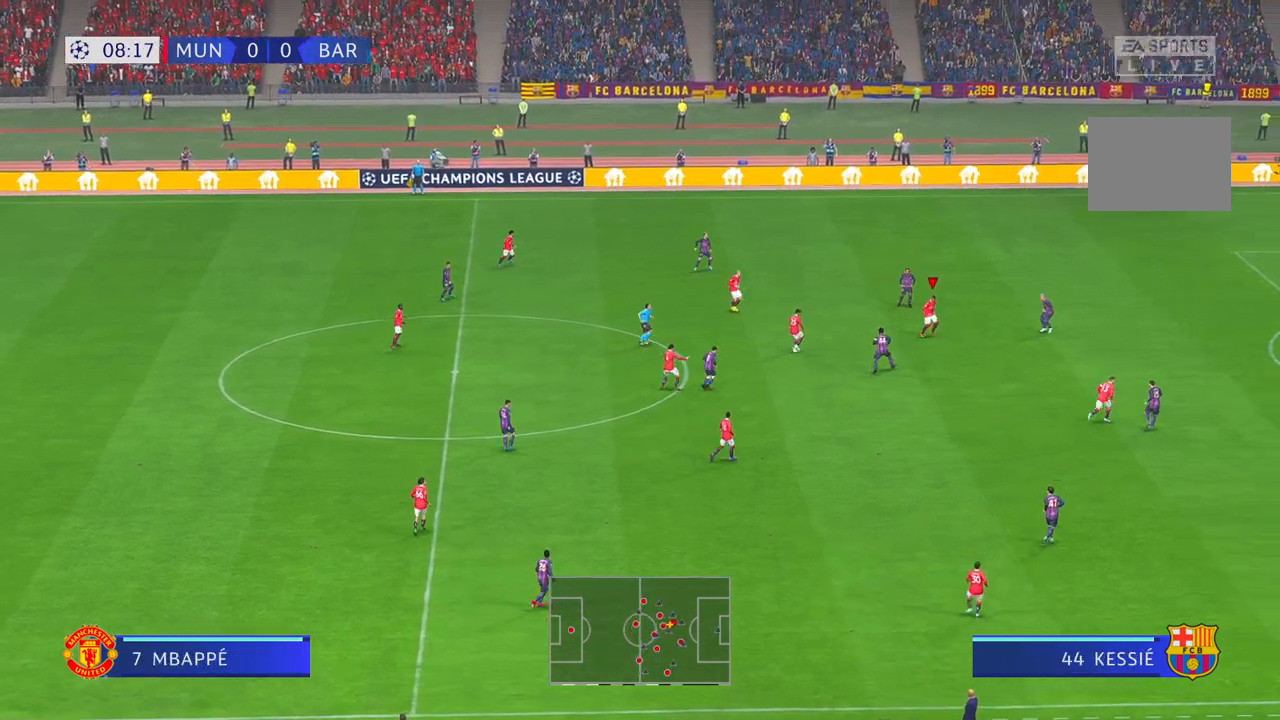
{"buttons": ["R2"], "left_stick": "down-right", "right_stick": "center", "events": [[117, "left_stick", "down-right"]]}
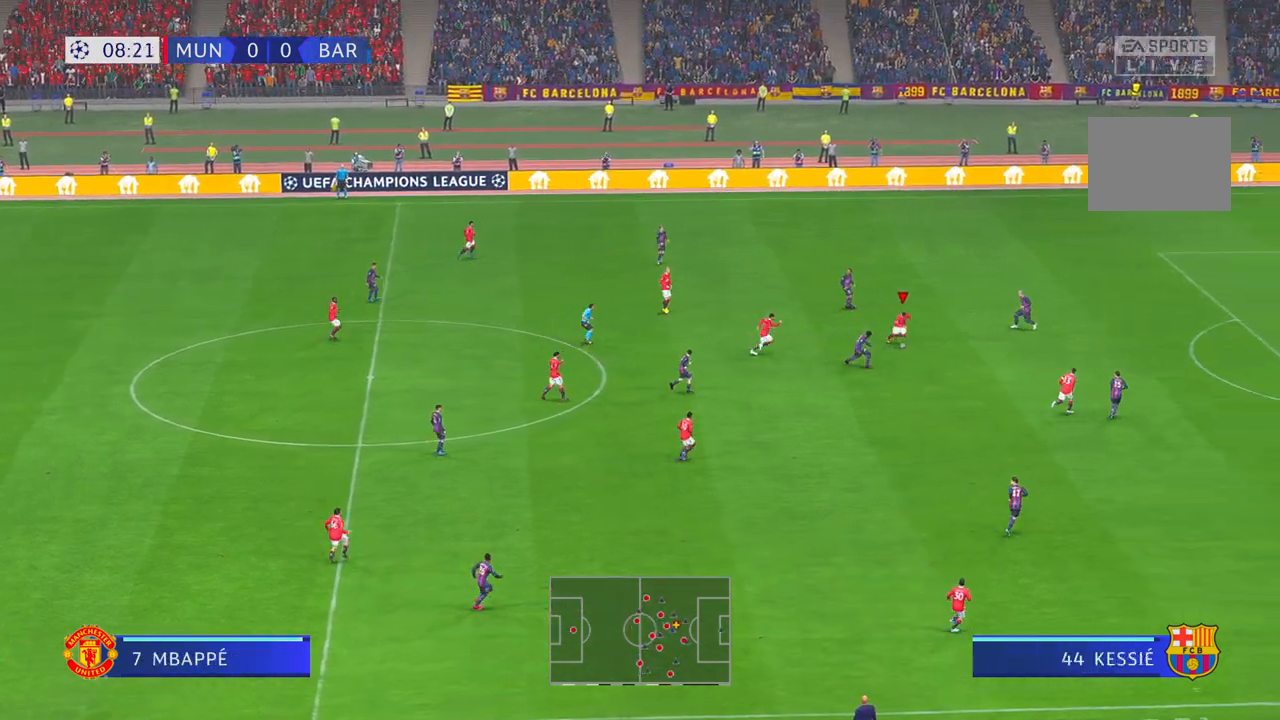
{"buttons": ["R2"], "left_stick": "right", "right_stick": "center", "events": [[183, "left_stick", "right"]]}
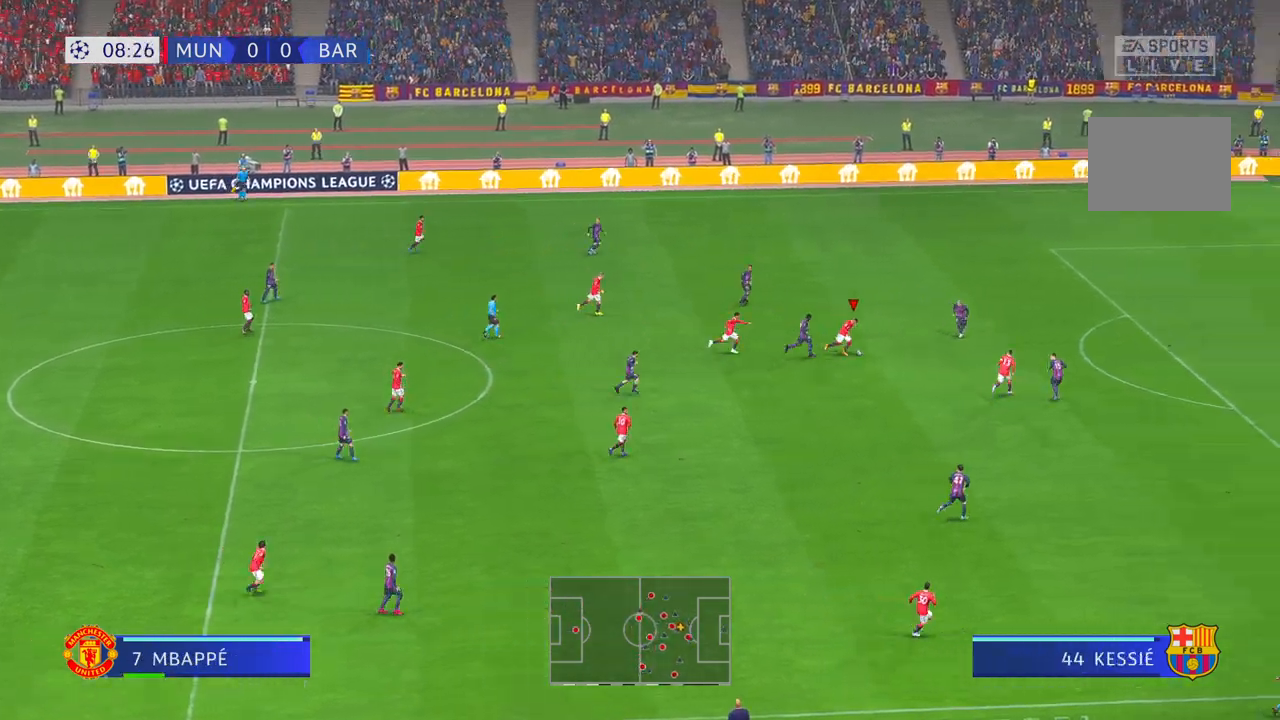
{"buttons": ["R2"], "left_stick": "right", "right_stick": "center", "events": []}
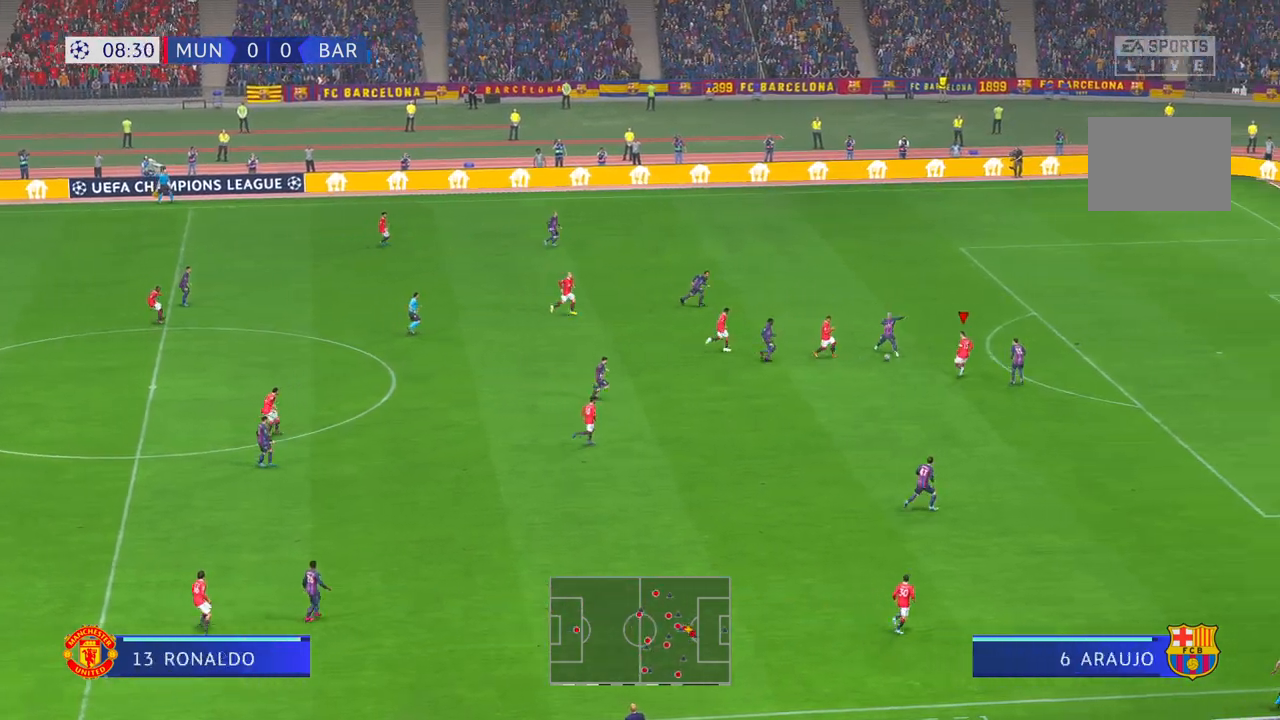
{"buttons": ["R2"], "left_stick": "up-right", "right_stick": "center", "events": [[67, "left_stick", "up-right"]]}
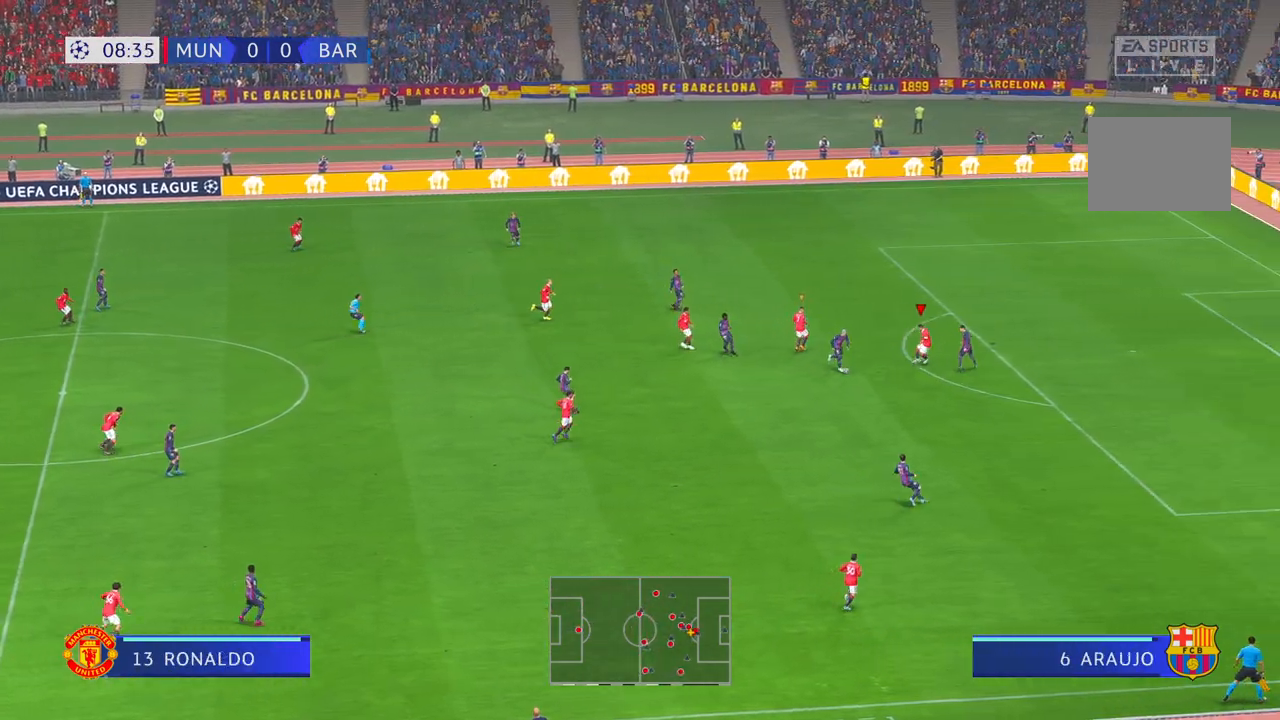
{"buttons": ["R2"], "left_stick": "down-left", "right_stick": "center", "events": [[17, "left_stick", "down"], [217, "left_stick", "down-left"]]}
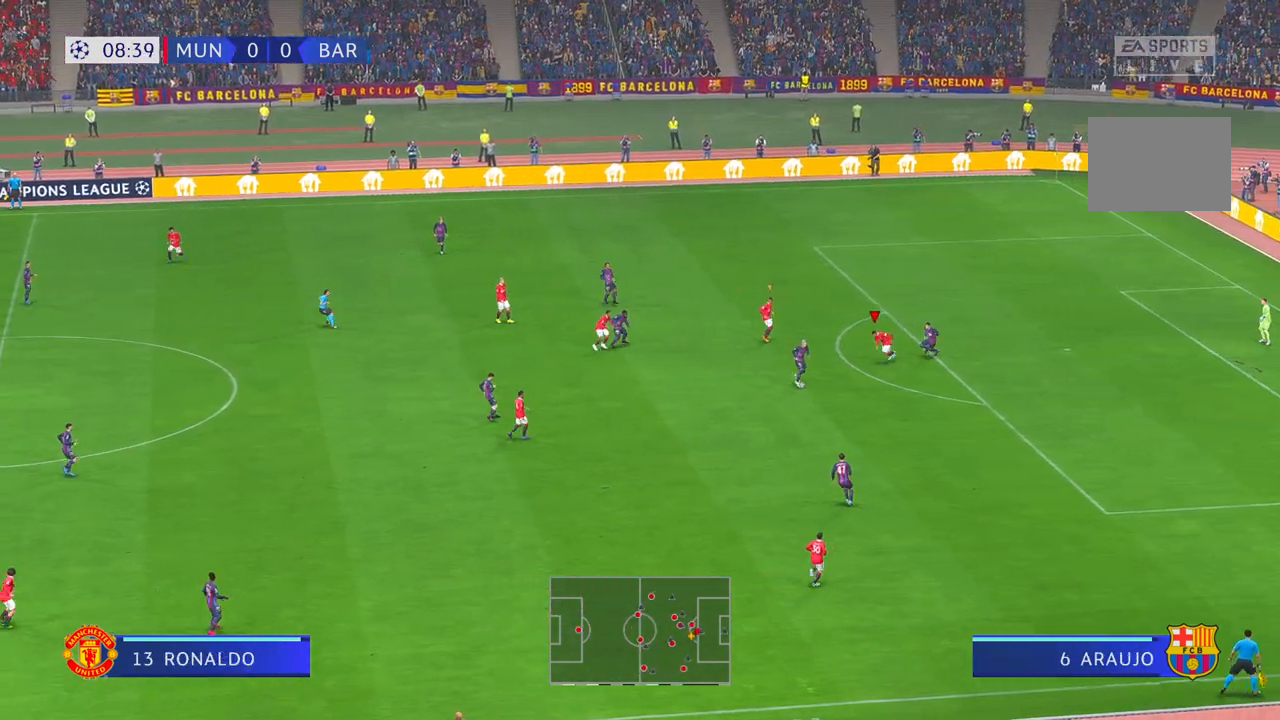
{"buttons": ["R2"], "left_stick": "down-left", "right_stick": "center", "events": []}
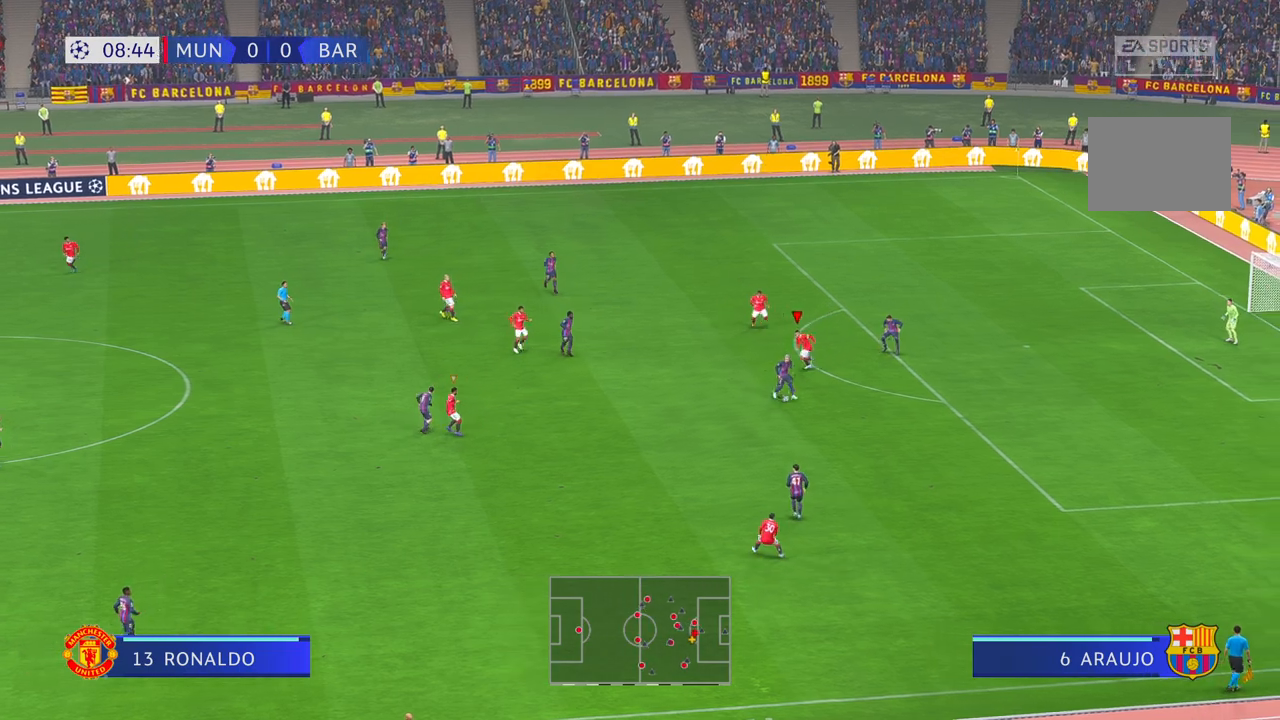
{"buttons": ["R2"], "left_stick": "down-left", "right_stick": "center", "events": []}
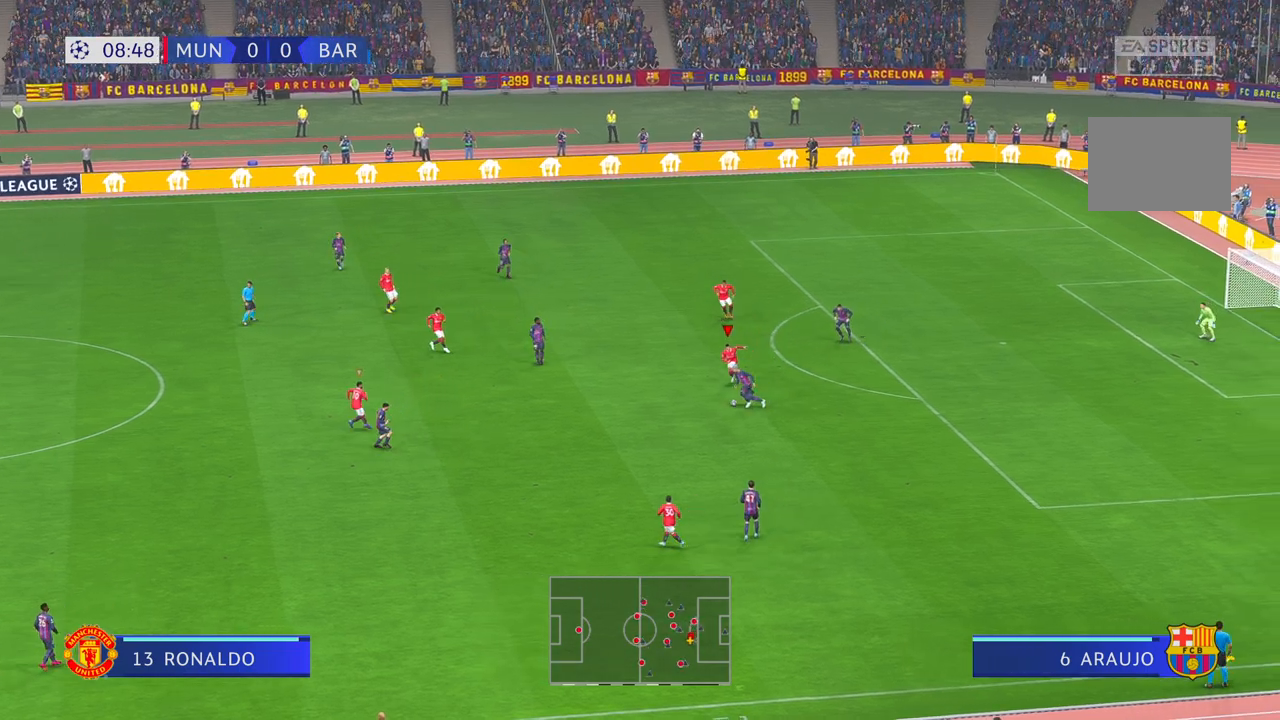
{"buttons": ["R2"], "left_stick": "down-left", "right_stick": "center", "events": [[383, "DPAD_UP", "down"], [433, "DPAD_UP", "up"]]}
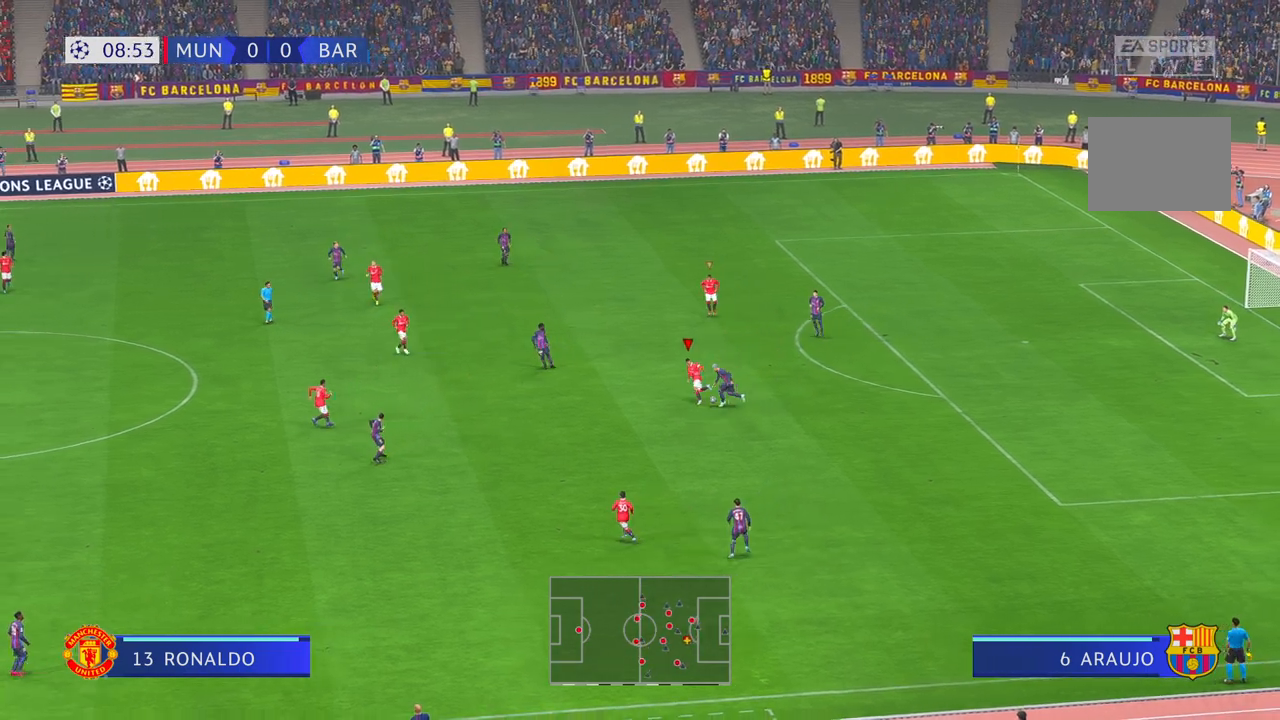
{"buttons": ["R2"], "left_stick": "up", "right_stick": "center", "events": [[183, "left_stick", "center"], [317, "left_stick", "up-right"], [417, "left_stick", "up"]]}
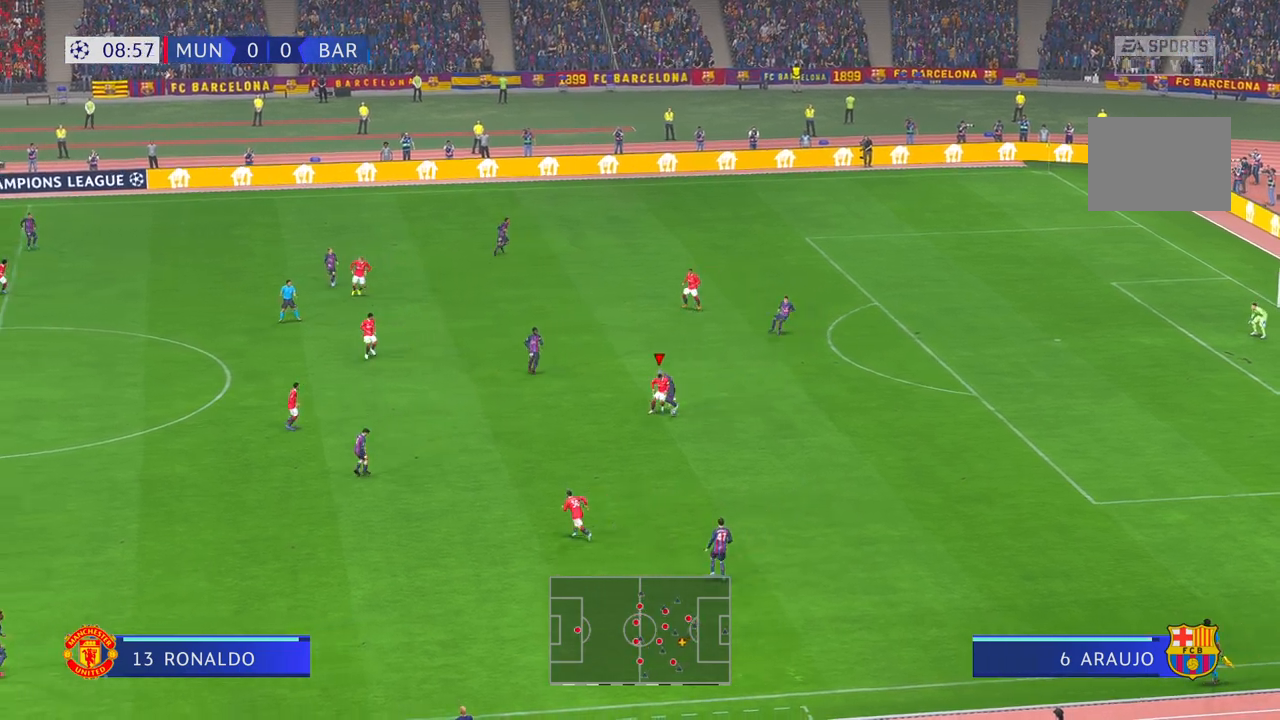
{"buttons": ["R2"], "left_stick": "down-right", "right_stick": "center", "events": [[83, "left_stick", "up-left"], [183, "left_stick", "center"], [333, "START", "down"], [333, "left_stick", "down-right"], [417, "START", "up"]]}
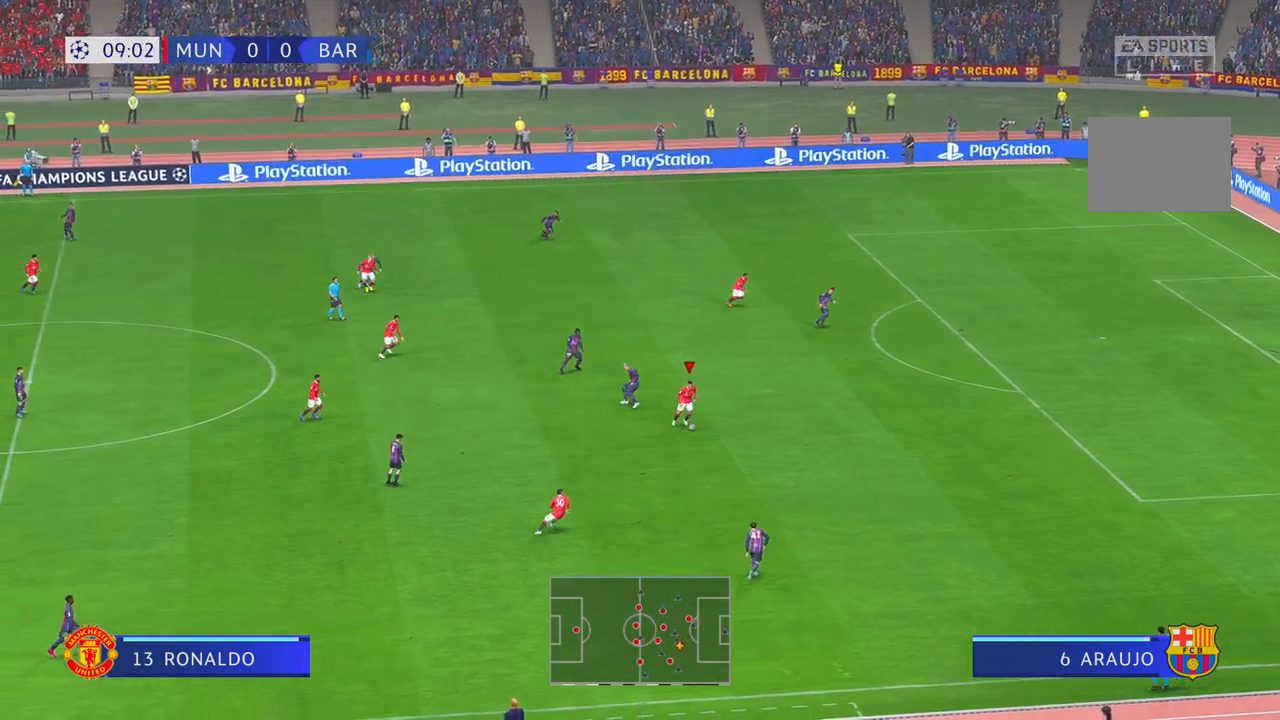
{"buttons": ["R2"], "left_stick": "right", "right_stick": "center", "events": [[17, "left_stick", "right"]]}
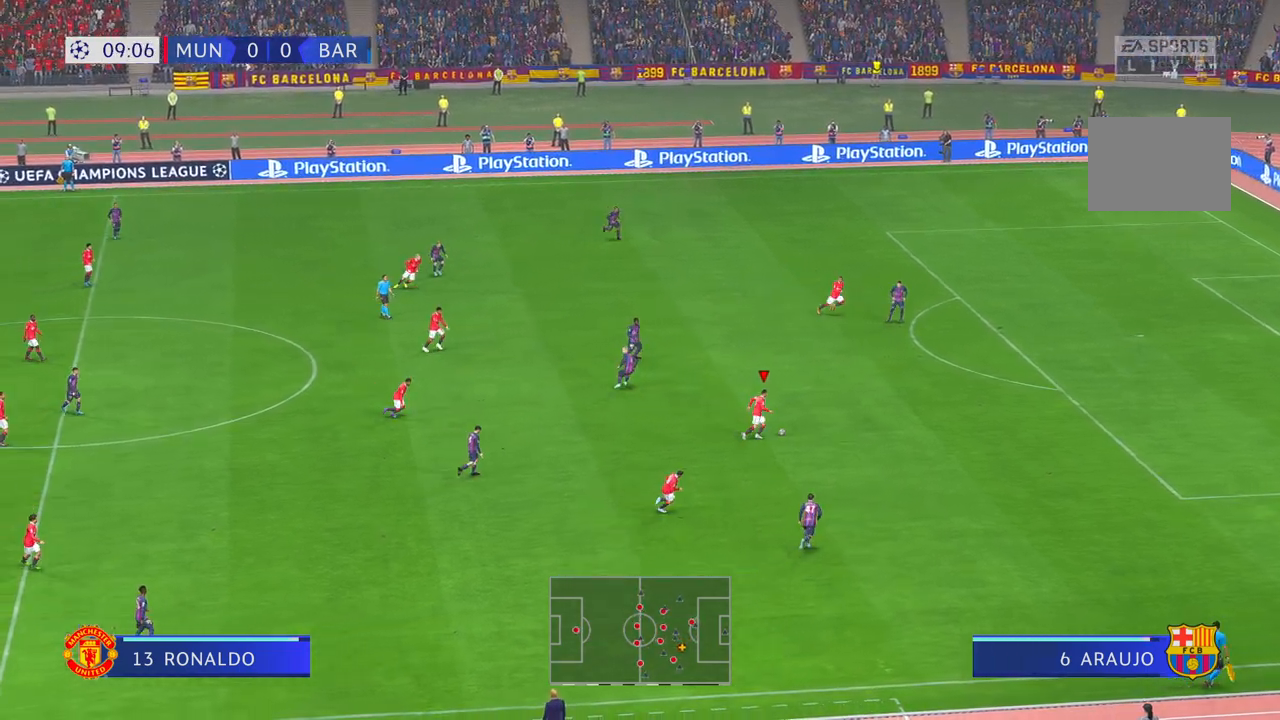
{"buttons": ["Y", "R2"], "left_stick": "right", "right_stick": "center", "events": [[50, "Y", "down"], [83, "HOME", "down"], [267, "HOME", "up"]]}
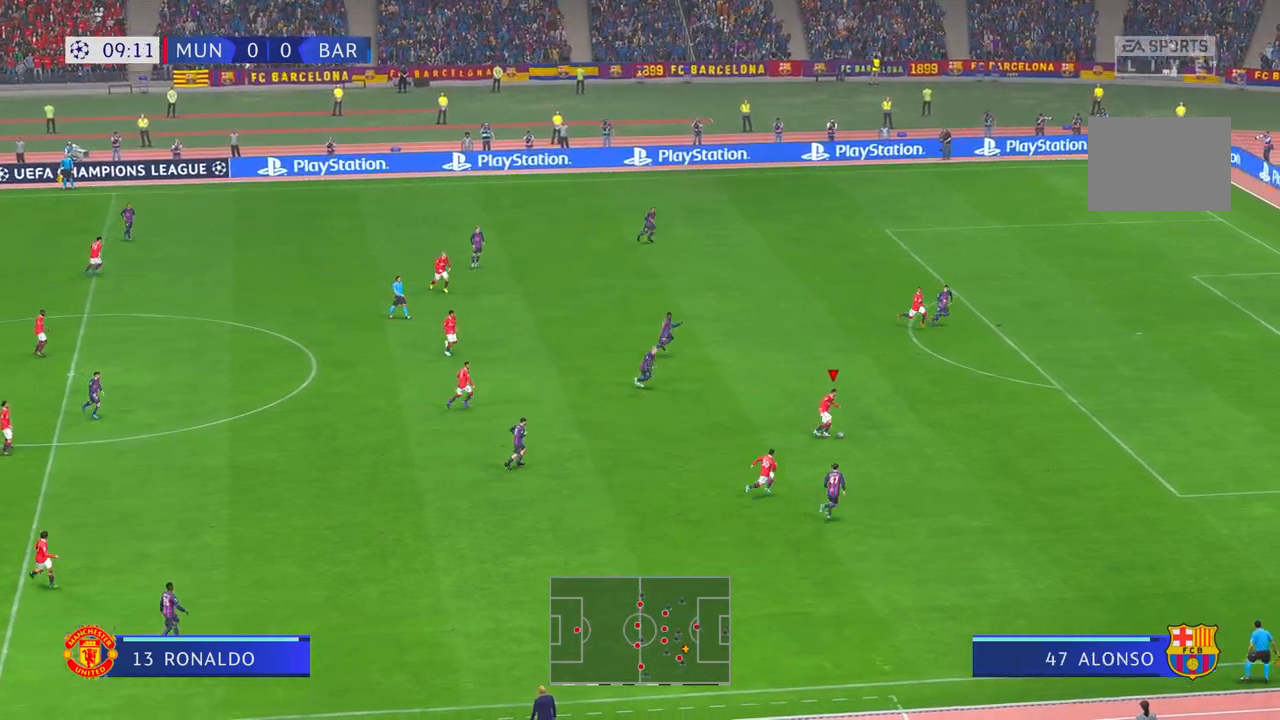
{"buttons": ["R2"], "left_stick": "right", "right_stick": "center", "events": [[433, "Y", "up"]]}
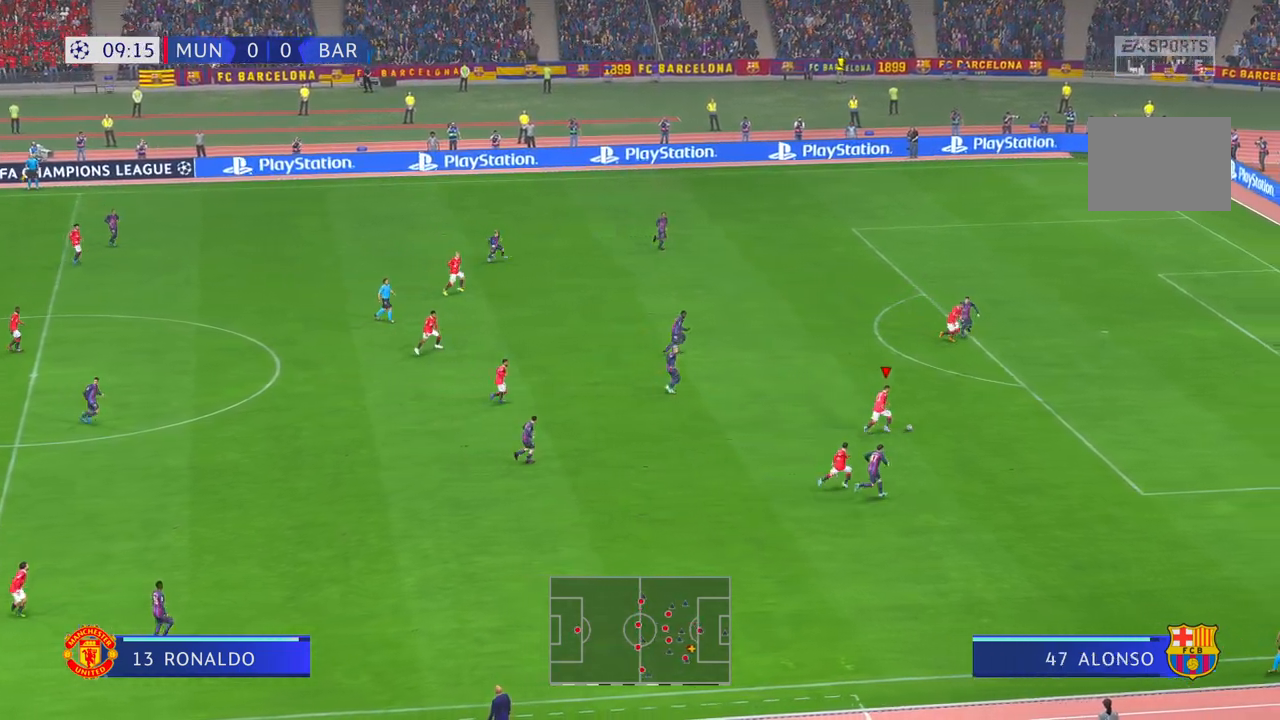
{"buttons": ["R2"], "left_stick": "right", "right_stick": "center", "events": []}
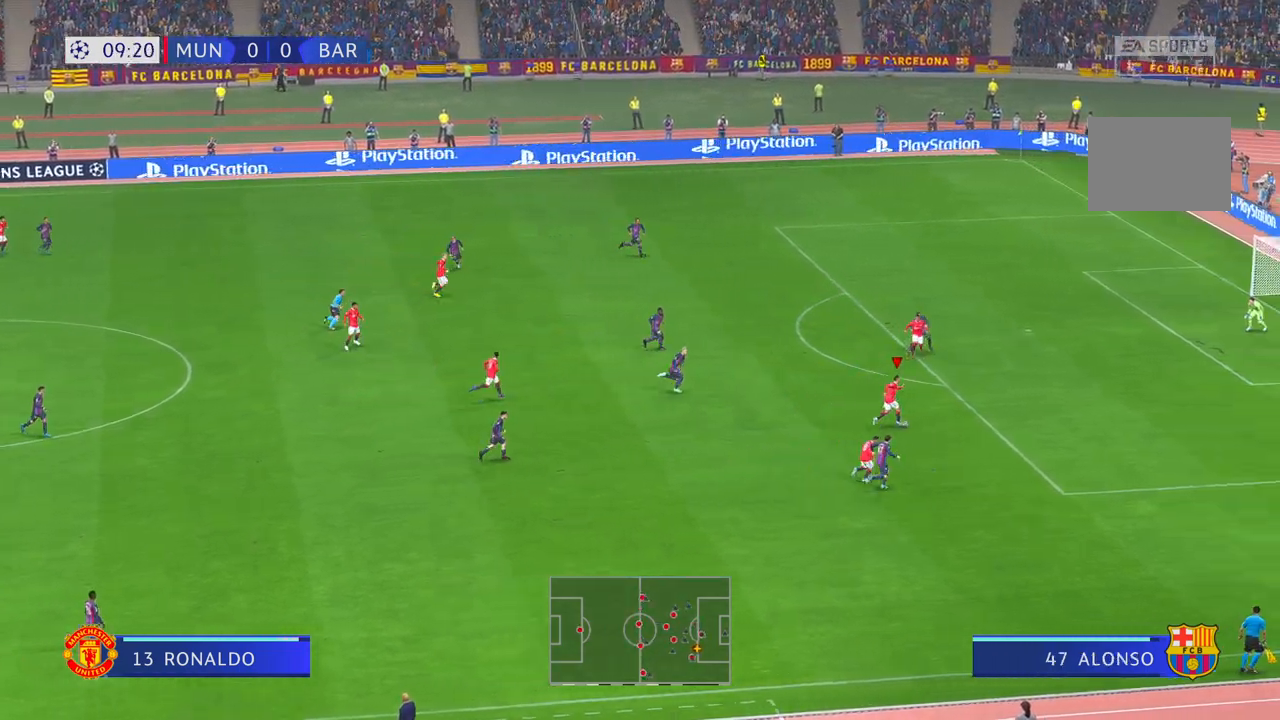
{"buttons": [], "left_stick": "up", "right_stick": "center", "events": [[317, "left_stick", "up-right"], [417, "R2", "up"], [483, "left_stick", "up"]]}
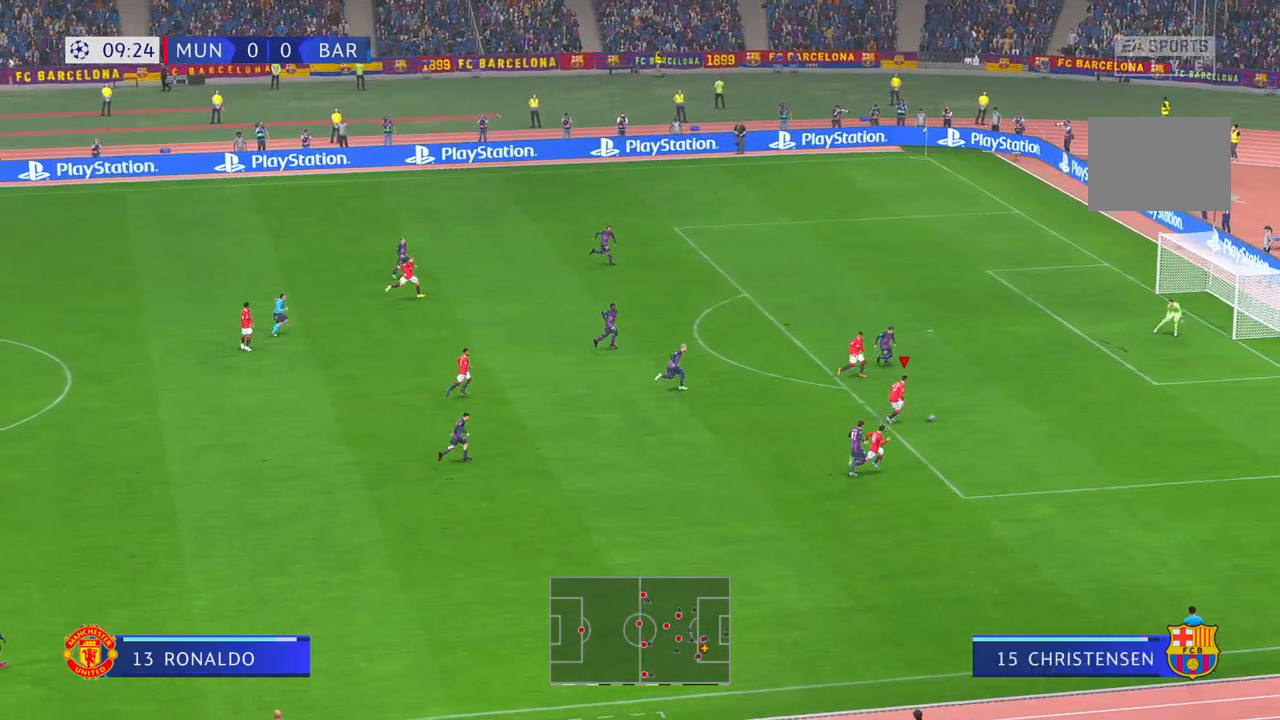
{"buttons": [], "left_stick": "up", "right_stick": "center", "events": [[83, "B", "down"], [200, "B", "up"]]}
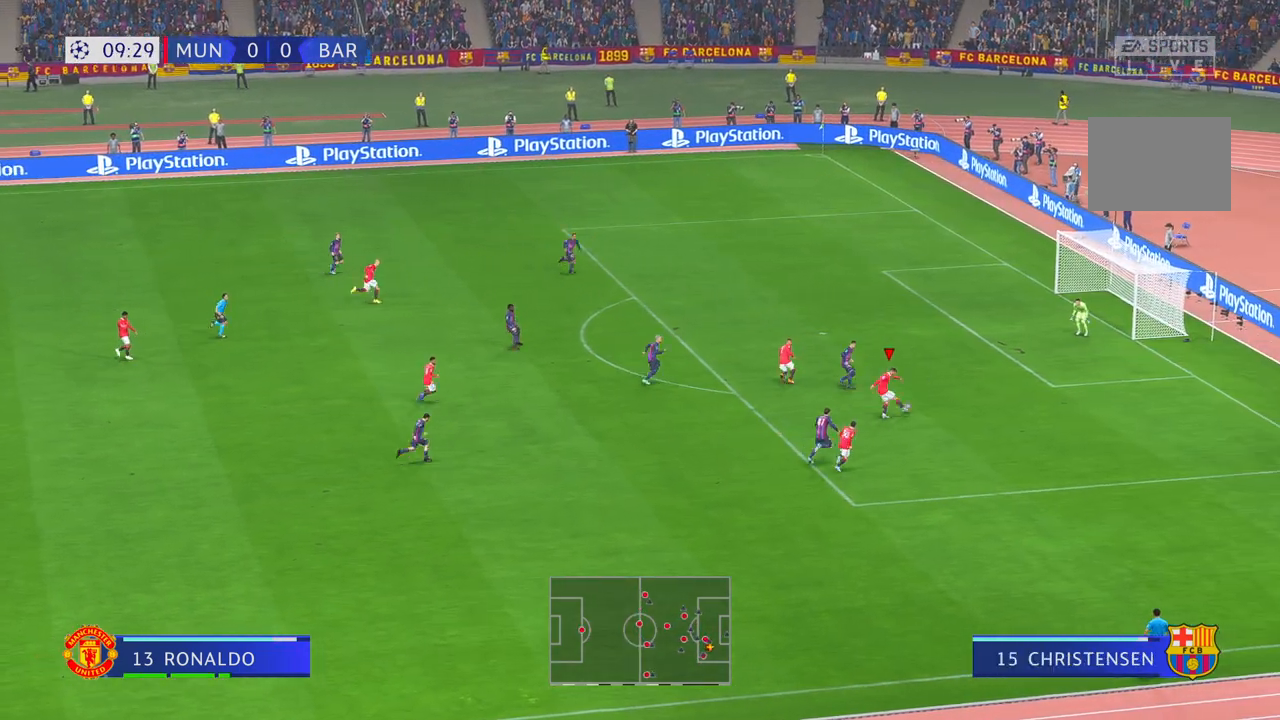
{"buttons": [], "left_stick": "down", "right_stick": "center", "events": [[183, "left_stick", "down-left"], [383, "left_stick", "down"]]}
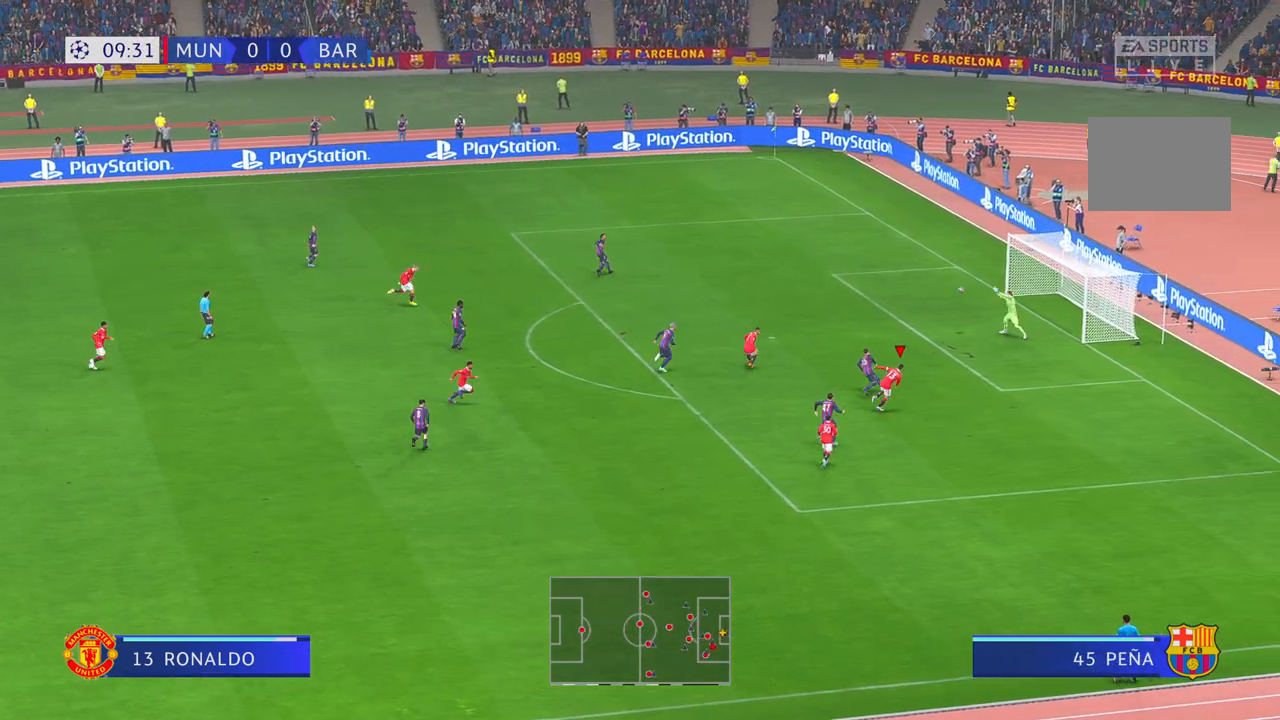
{"buttons": [], "left_stick": "down", "right_stick": "center", "events": []}
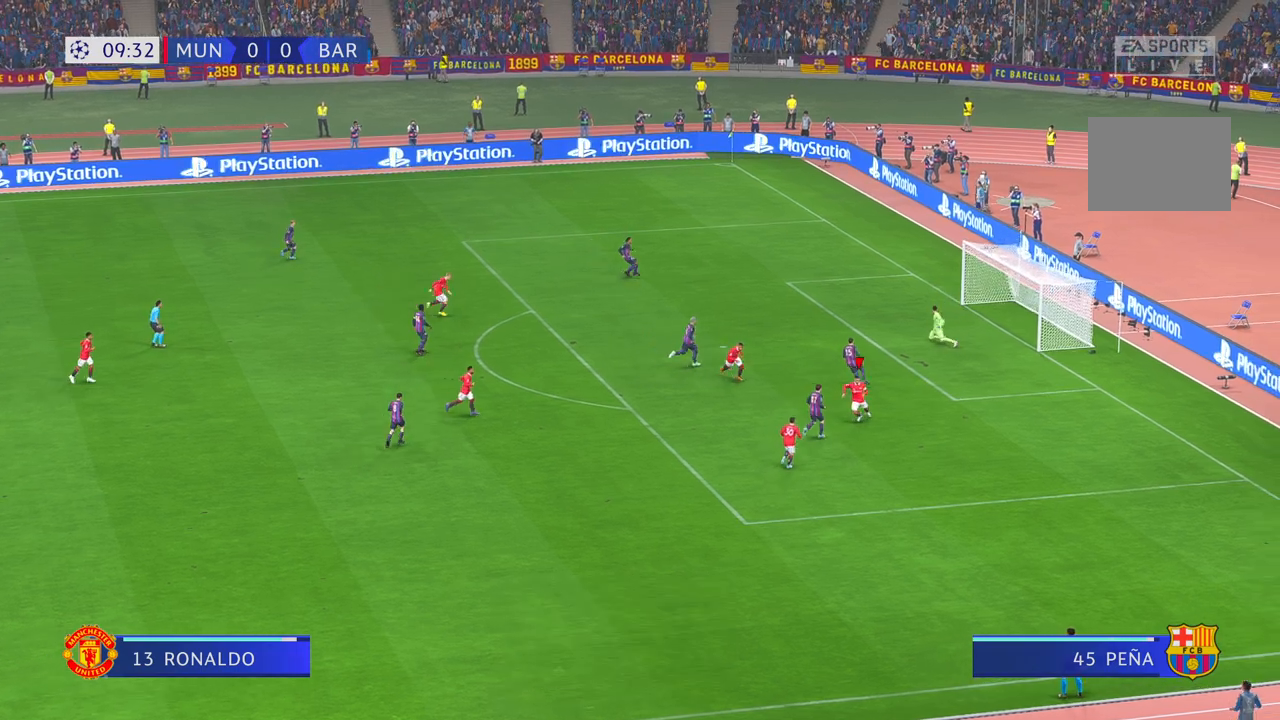
{"buttons": [], "left_stick": "down", "right_stick": "center", "events": []}
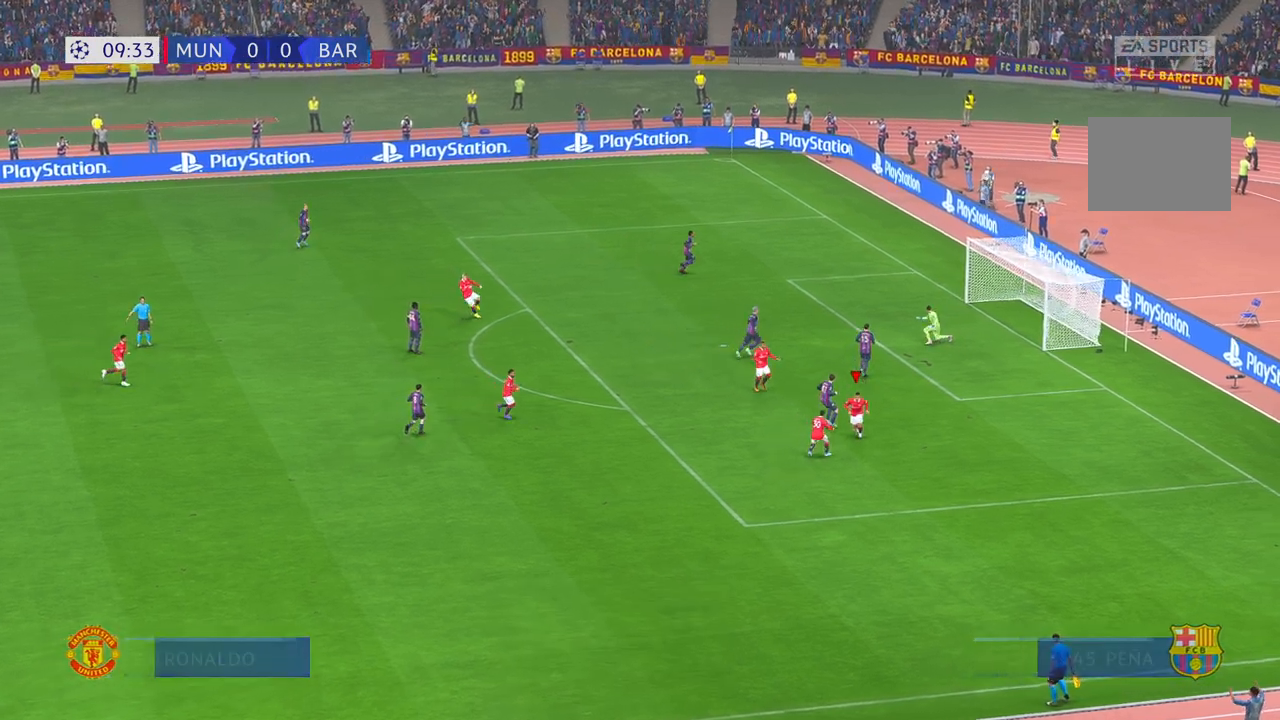
{"buttons": [], "left_stick": "center", "right_stick": "center", "events": [[467, "left_stick", "center"]]}
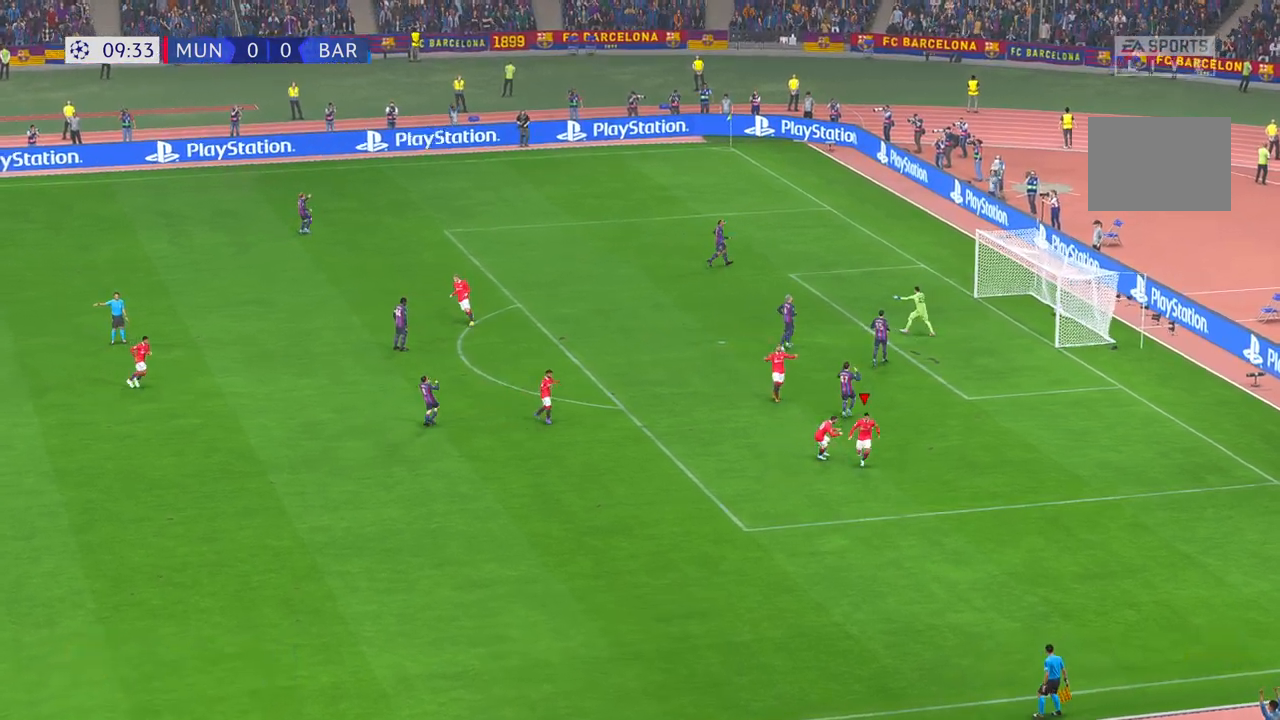
{"buttons": [], "left_stick": "center", "right_stick": "down", "events": [[500, "right_stick", "down"]]}